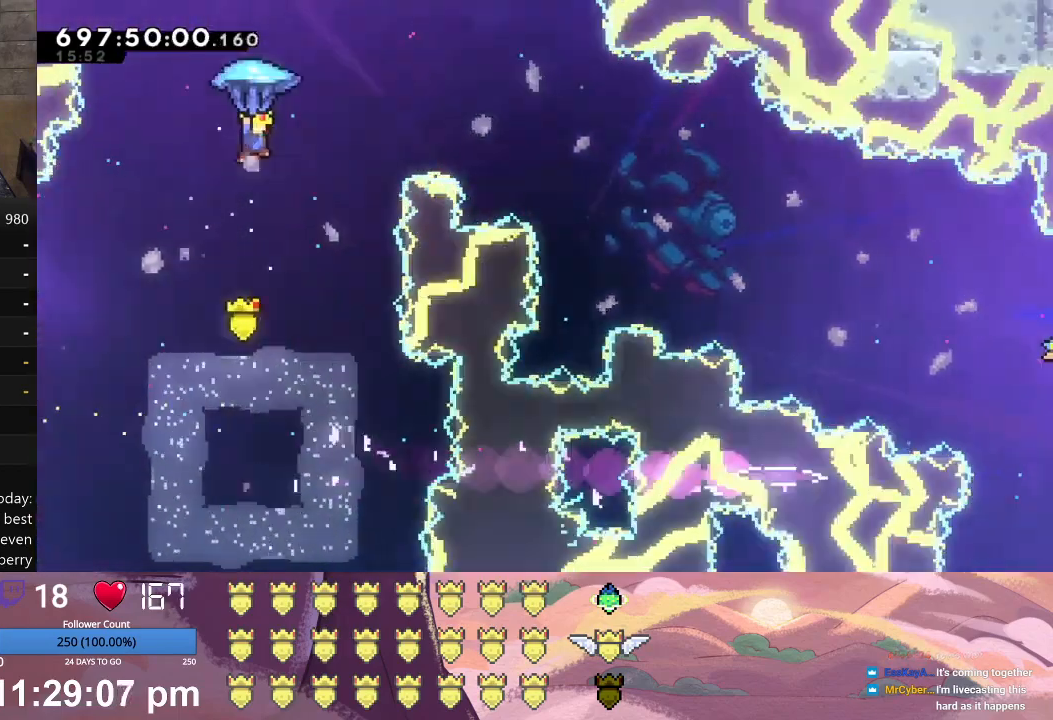
Gameplay with a controller (Xbox layout); each line is a JSON object with the inputs held at the frame after it. "events" lists button and stick changes between this image and that frame as [ms after this image, input, new state], when the widget could be followed in between. Not read: right_stick.
{"buttons": ["L1", "DPAD_RIGHT"], "left_stick": "center", "events": []}
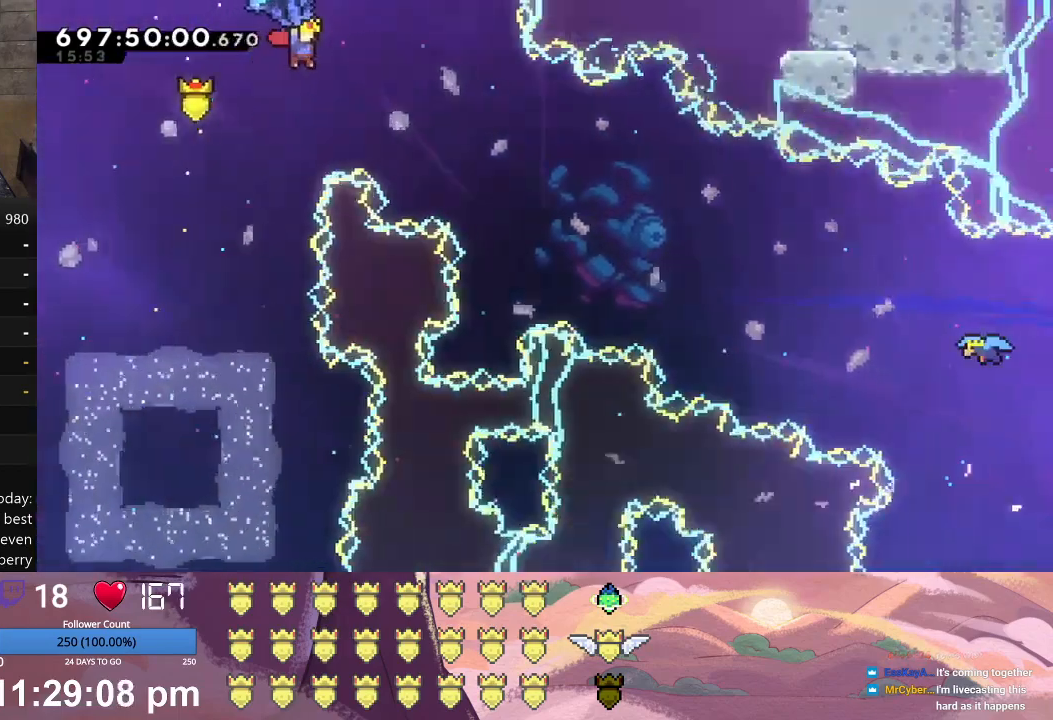
{"buttons": ["L1", "DPAD_RIGHT"], "left_stick": "center", "events": [[167, "DPAD_RIGHT", "up"], [333, "DPAD_RIGHT", "down"]]}
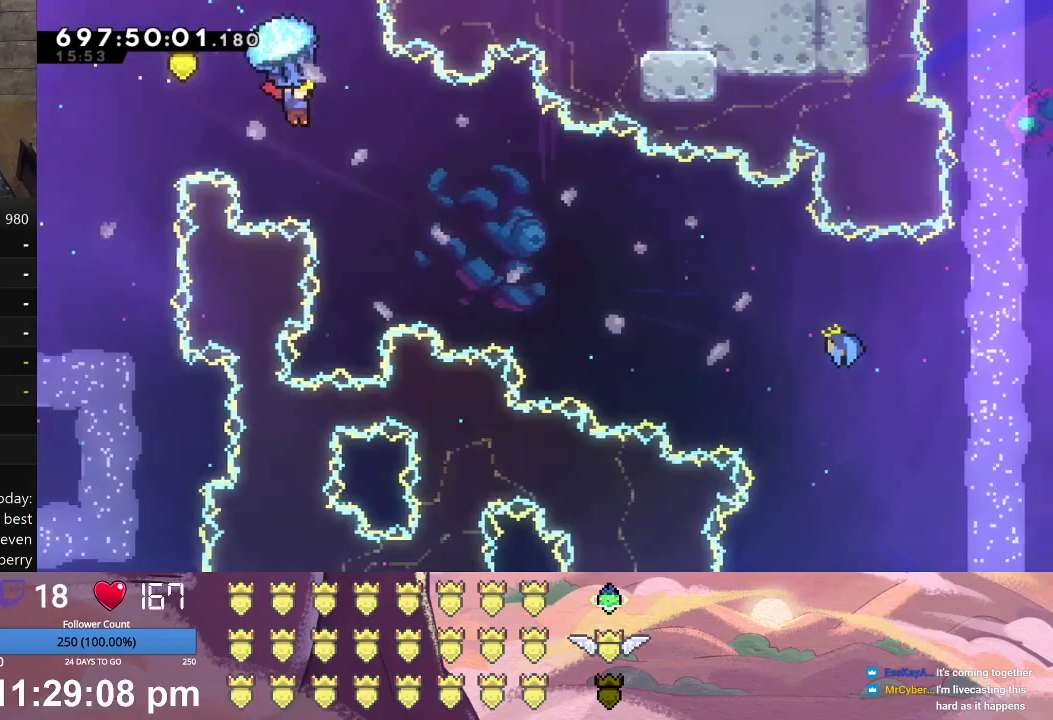
{"buttons": ["L1", "DPAD_RIGHT"], "left_stick": "center", "events": [[167, "DPAD_RIGHT", "up"], [333, "DPAD_RIGHT", "down"]]}
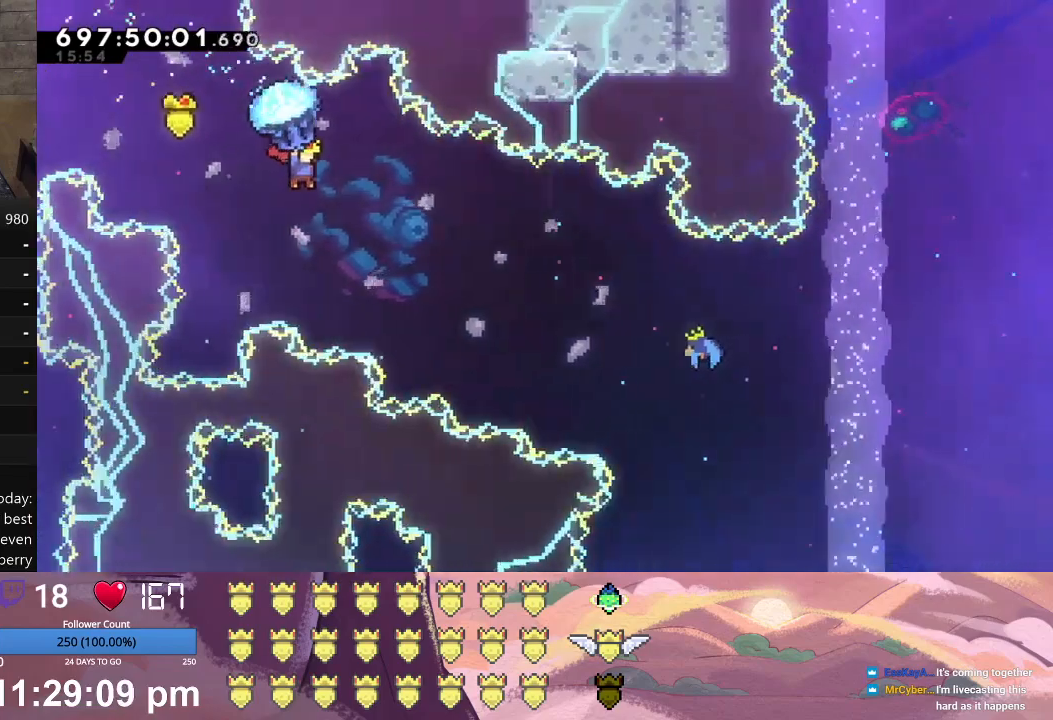
{"buttons": ["L1", "DPAD_RIGHT"], "left_stick": "center", "events": [[33, "DPAD_RIGHT", "up"], [167, "DPAD_RIGHT", "down"]]}
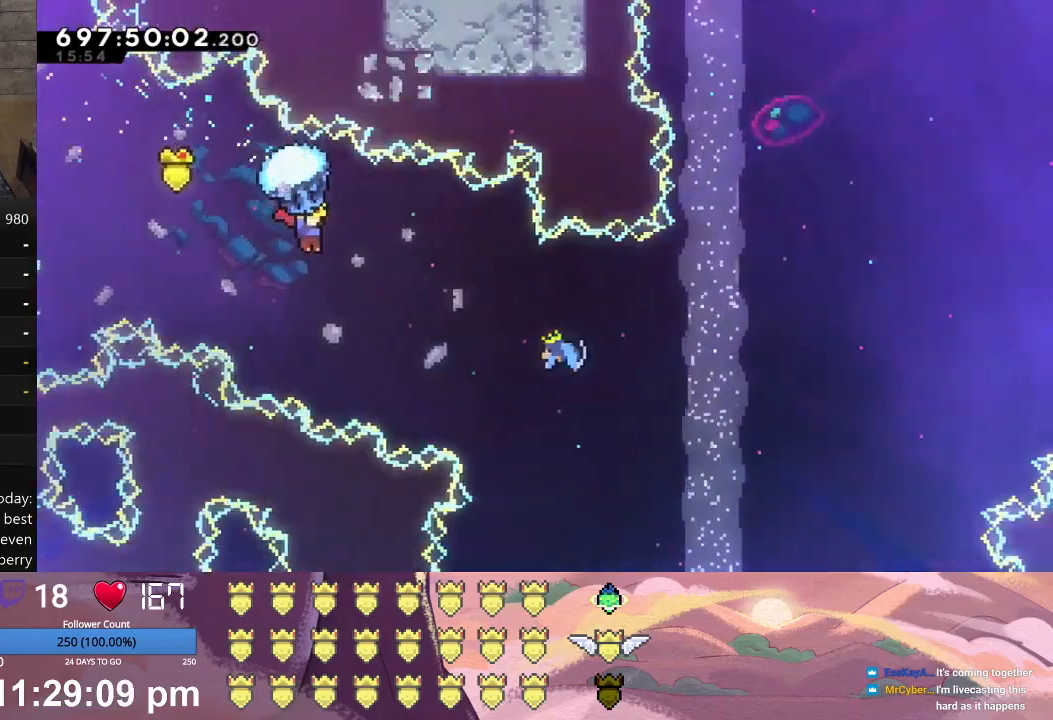
{"buttons": ["L1", "DPAD_RIGHT"], "left_stick": "center", "events": []}
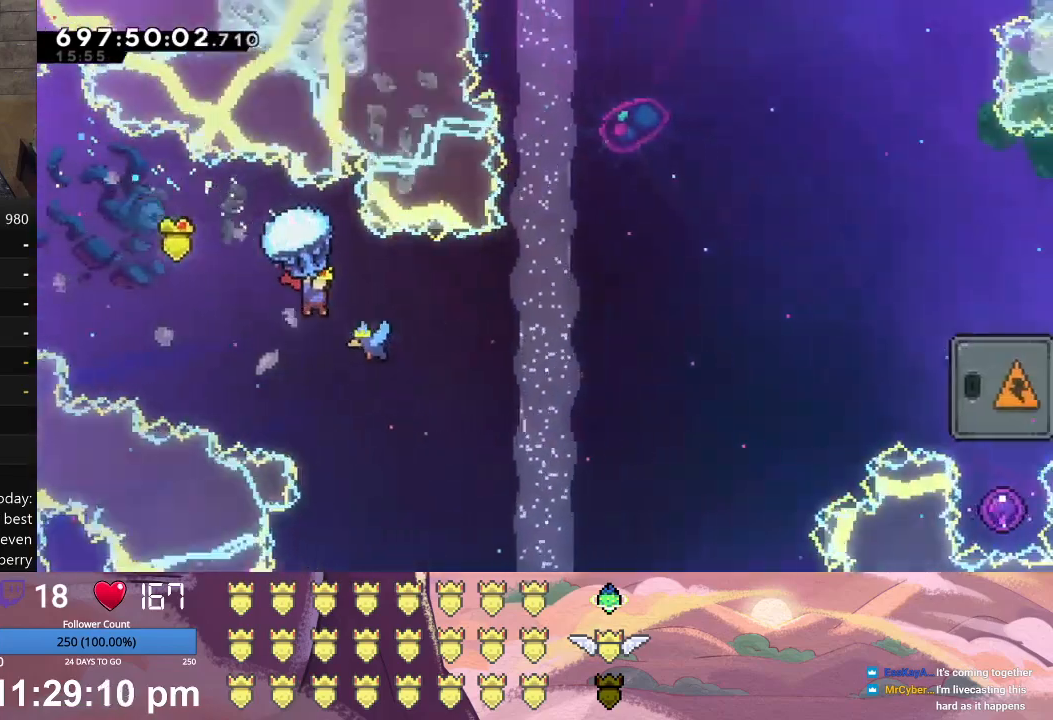
{"buttons": ["L1", "DPAD_UP", "DPAD_RIGHT"], "left_stick": "center", "events": [[33, "DPAD_UP", "down"]]}
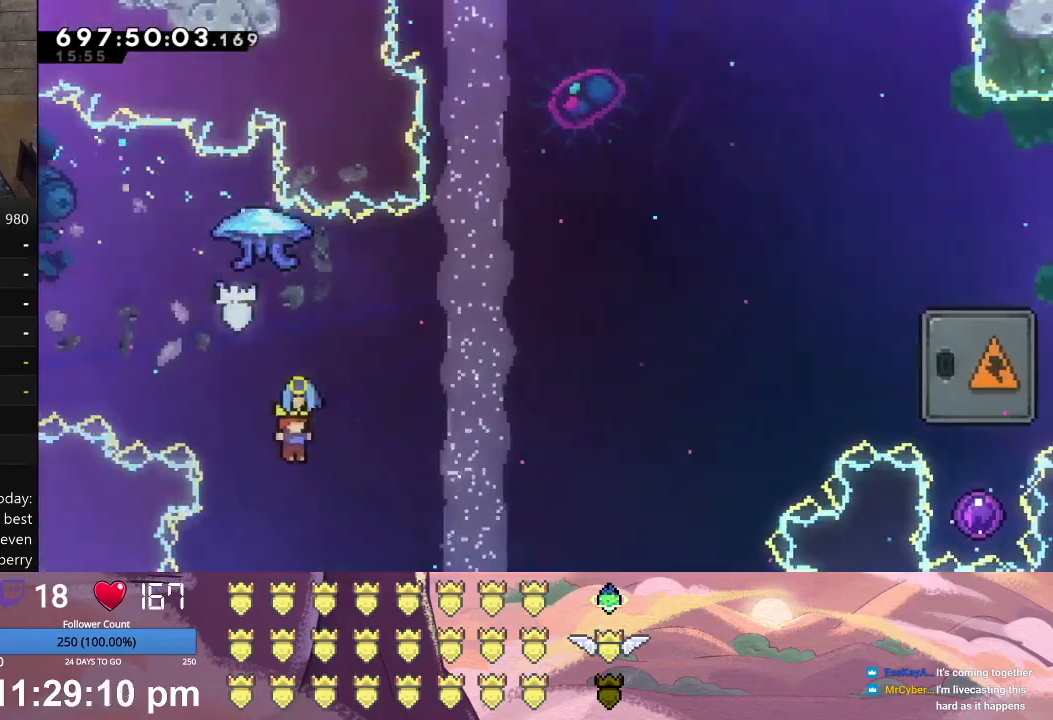
{"buttons": ["A", "L1", "DPAD_UP", "DPAD_RIGHT"], "left_stick": "center", "events": [[400, "A", "down"]]}
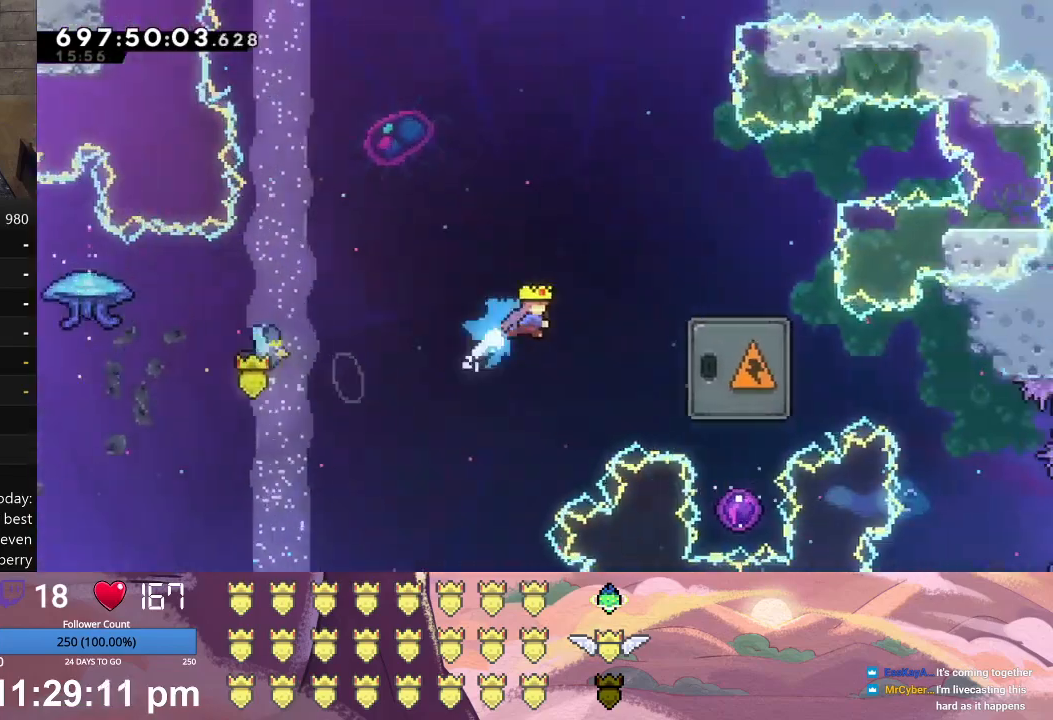
{"buttons": [], "left_stick": "center", "events": [[100, "A", "up"], [400, "DPAD_RIGHT", "up"], [400, "DPAD_UP", "up"], [400, "L1", "up"]]}
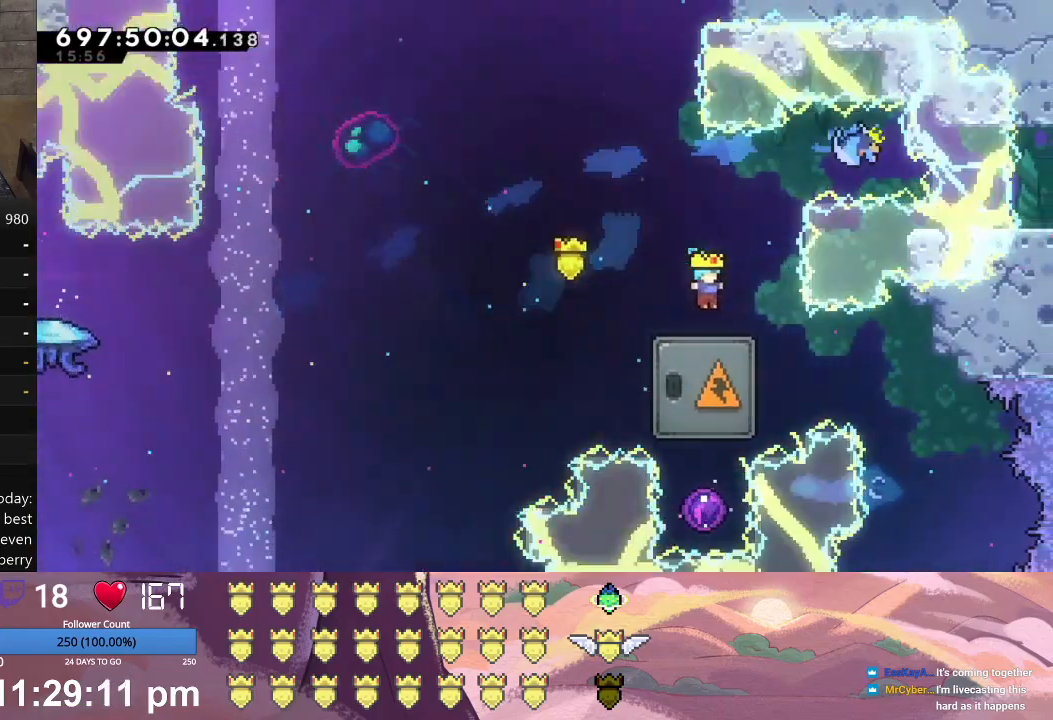
{"buttons": [], "left_stick": "center", "events": [[133, "A", "down"], [133, "DPAD_DOWN", "down"], [300, "DPAD_DOWN", "up"], [333, "A", "up"]]}
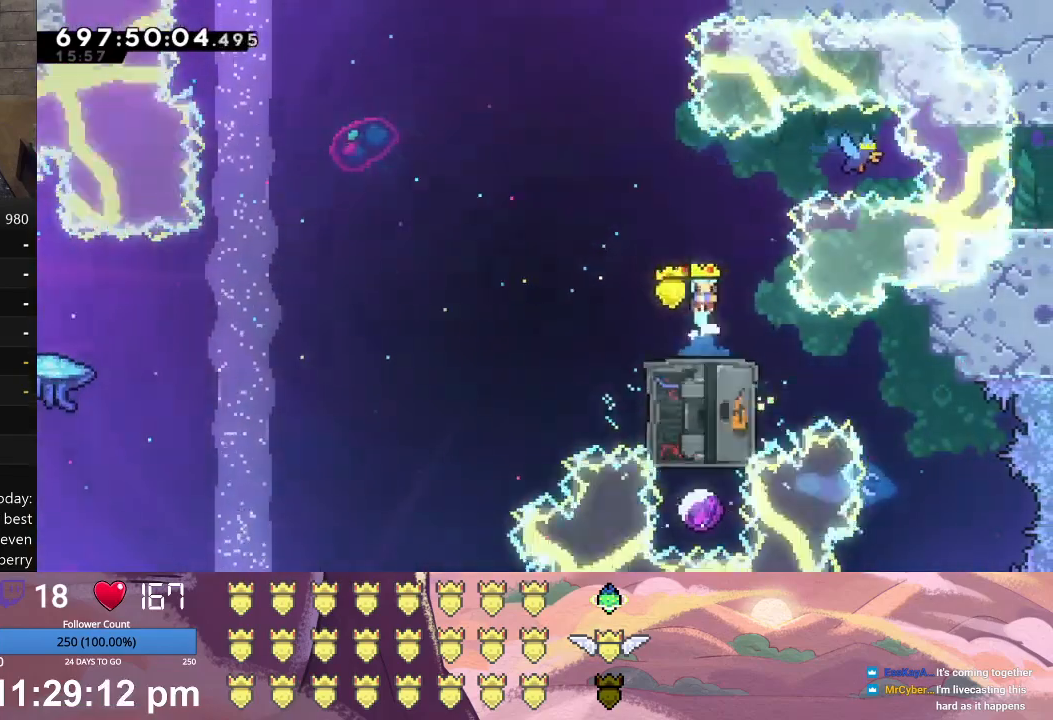
{"buttons": ["A"], "left_stick": "center", "events": [[333, "DPAD_DOWN", "down"], [367, "A", "down"], [500, "DPAD_DOWN", "up"]]}
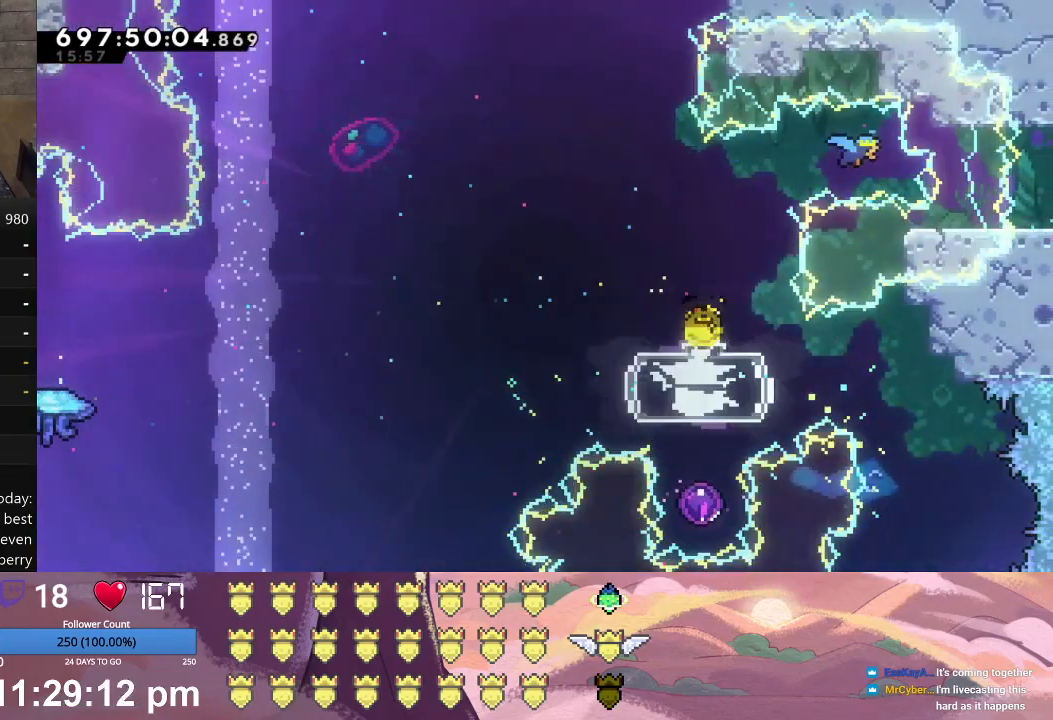
{"buttons": ["L1", "DPAD_UP", "DPAD_RIGHT"], "left_stick": "center", "events": [[33, "A", "up"], [400, "DPAD_RIGHT", "down"], [433, "DPAD_UP", "down"], [433, "L1", "down"]]}
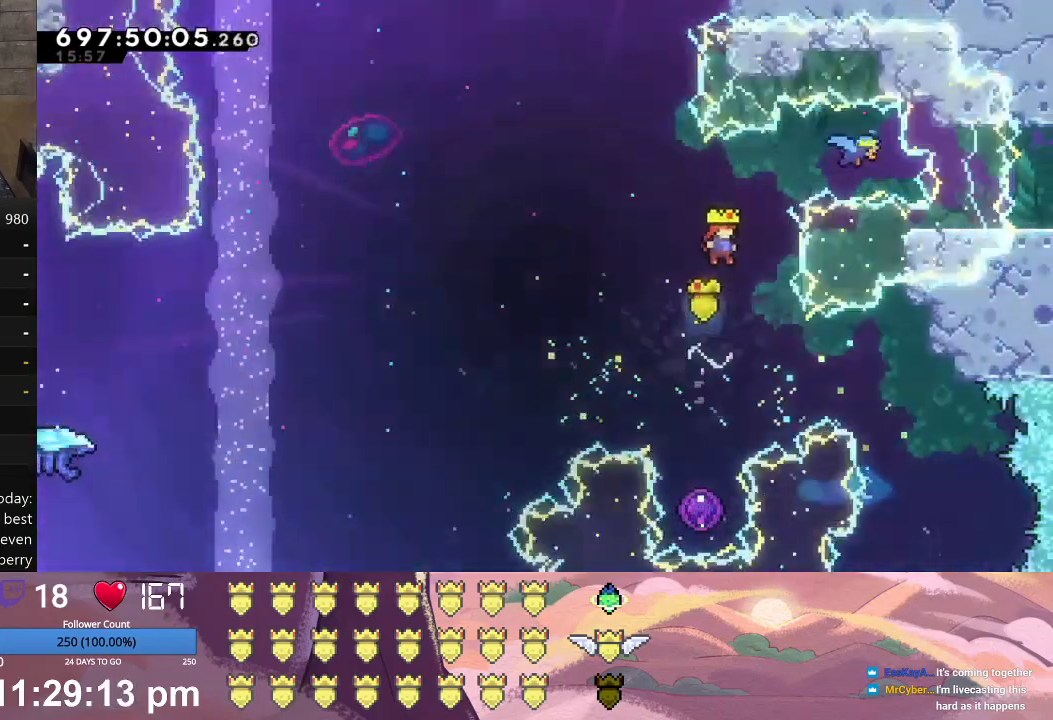
{"buttons": ["L1", "DPAD_RIGHT"], "left_stick": "center", "events": [[67, "A", "down"], [233, "A", "up"], [500, "DPAD_UP", "up"]]}
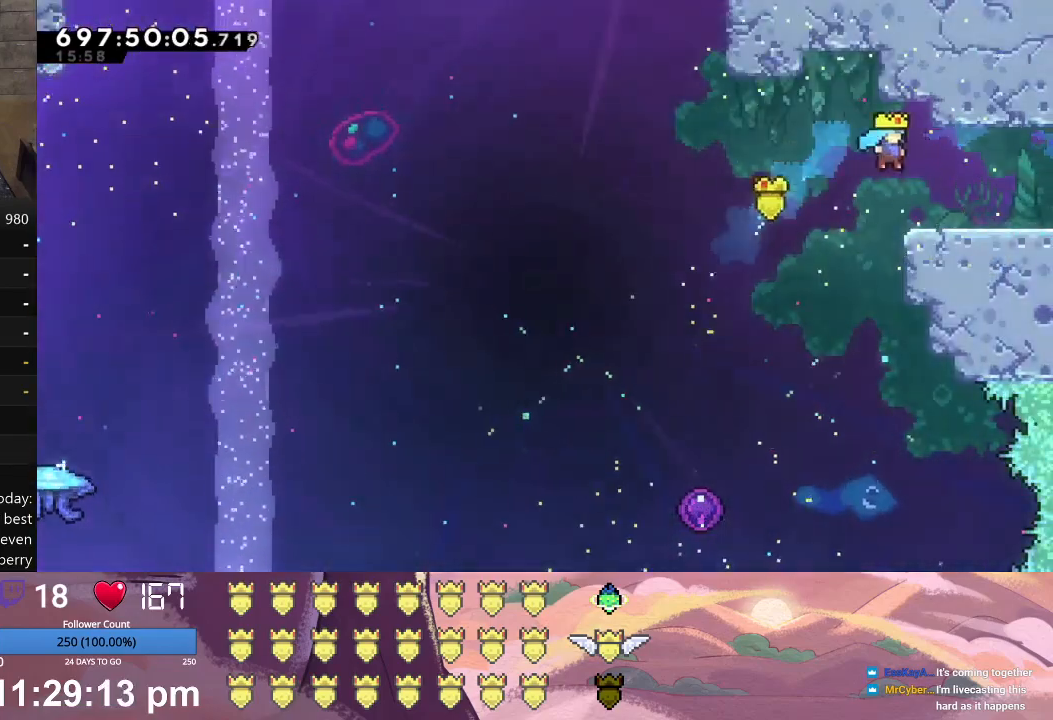
{"buttons": ["L1", "DPAD_RIGHT"], "left_stick": "center", "events": []}
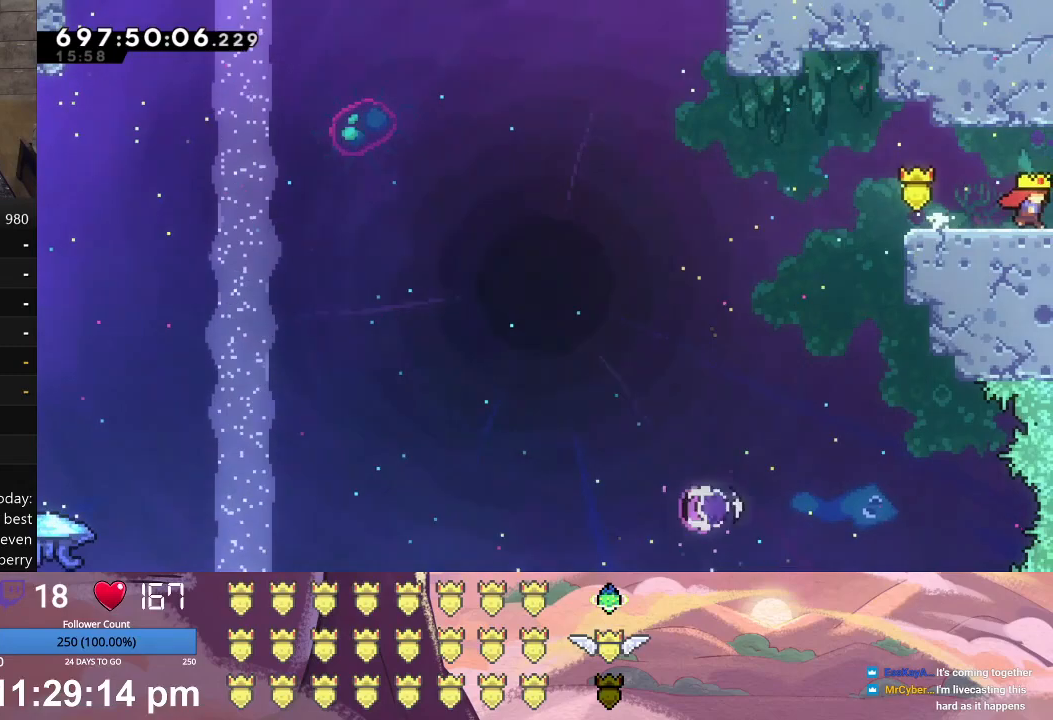
{"buttons": ["L1", "DPAD_RIGHT"], "left_stick": "center", "events": []}
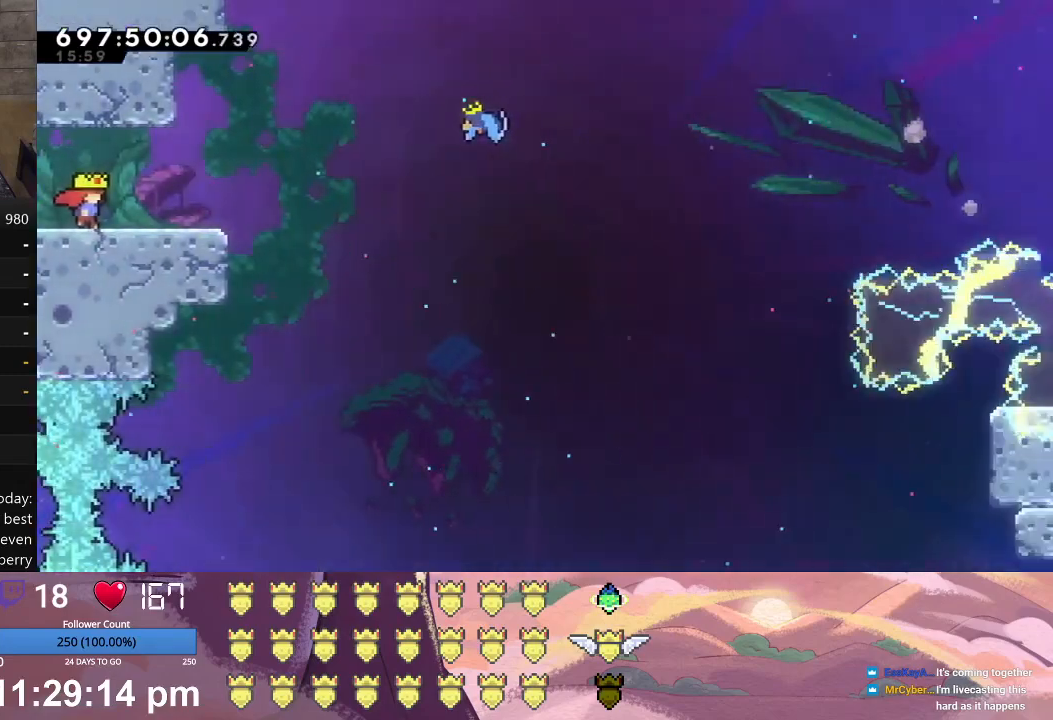
{"buttons": ["A"], "left_stick": "center", "events": [[400, "DPAD_RIGHT", "up"], [400, "L1", "up"], [500, "A", "down"]]}
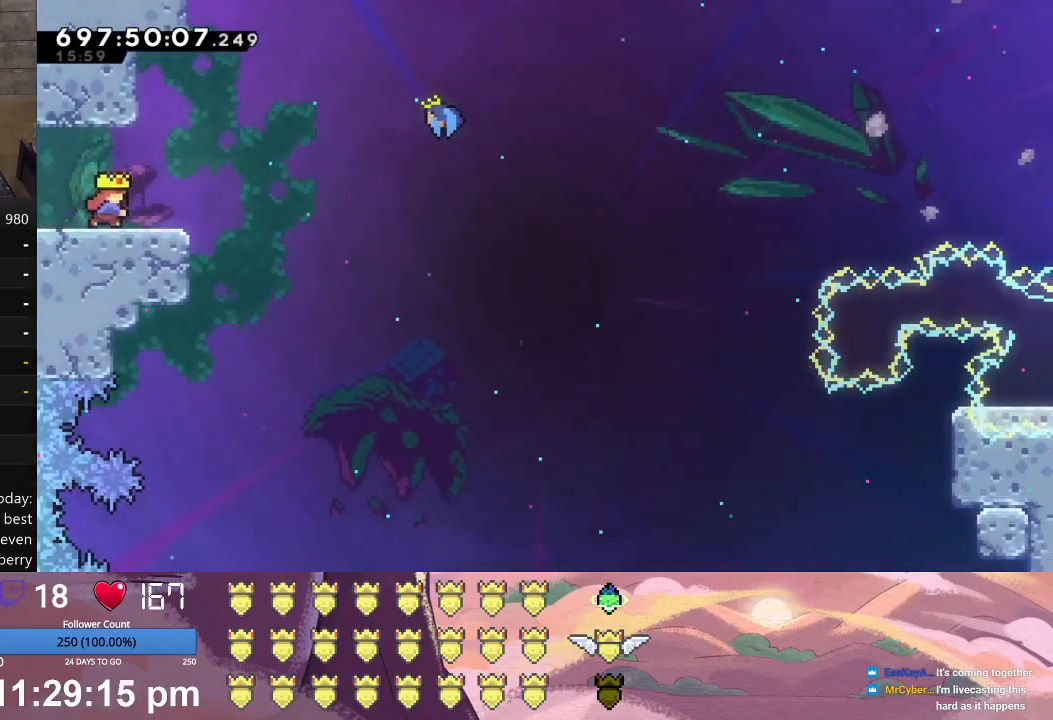
{"buttons": ["X", "L1", "DPAD_UP", "DPAD_RIGHT"], "left_stick": "center", "events": [[33, "DPAD_DOWN", "down"], [33, "DPAD_RIGHT", "down"], [33, "L1", "down"], [100, "A", "up"], [200, "X", "down"], [333, "DPAD_DOWN", "up"], [433, "DPAD_UP", "down"]]}
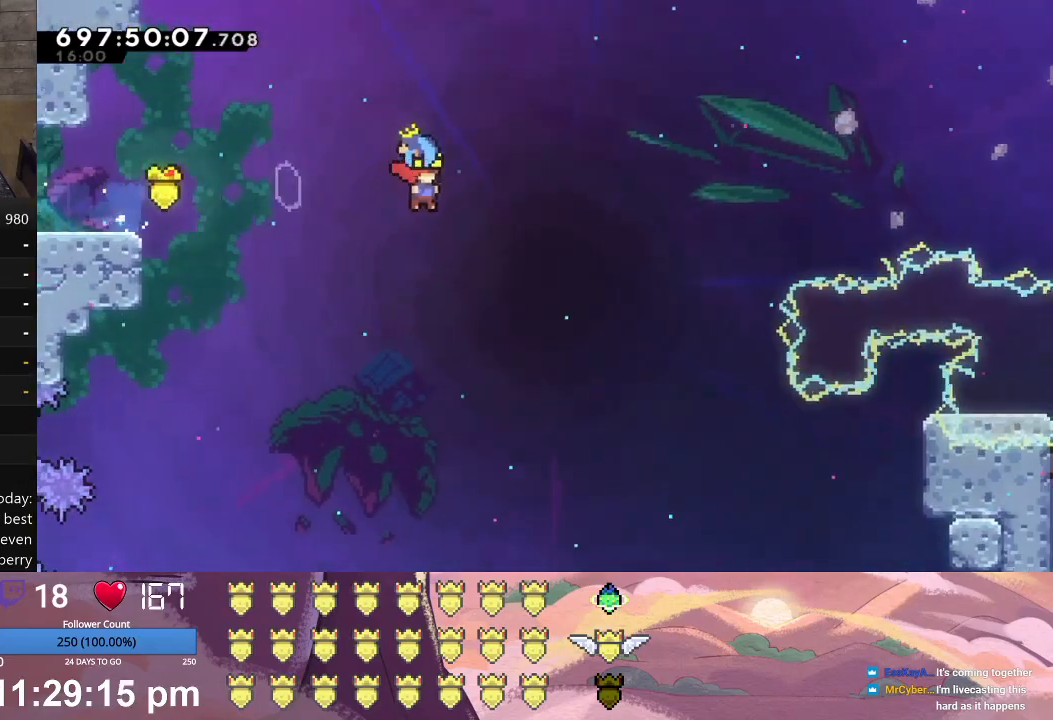
{"buttons": ["X", "L1", "DPAD_UP", "DPAD_RIGHT"], "left_stick": "center", "events": []}
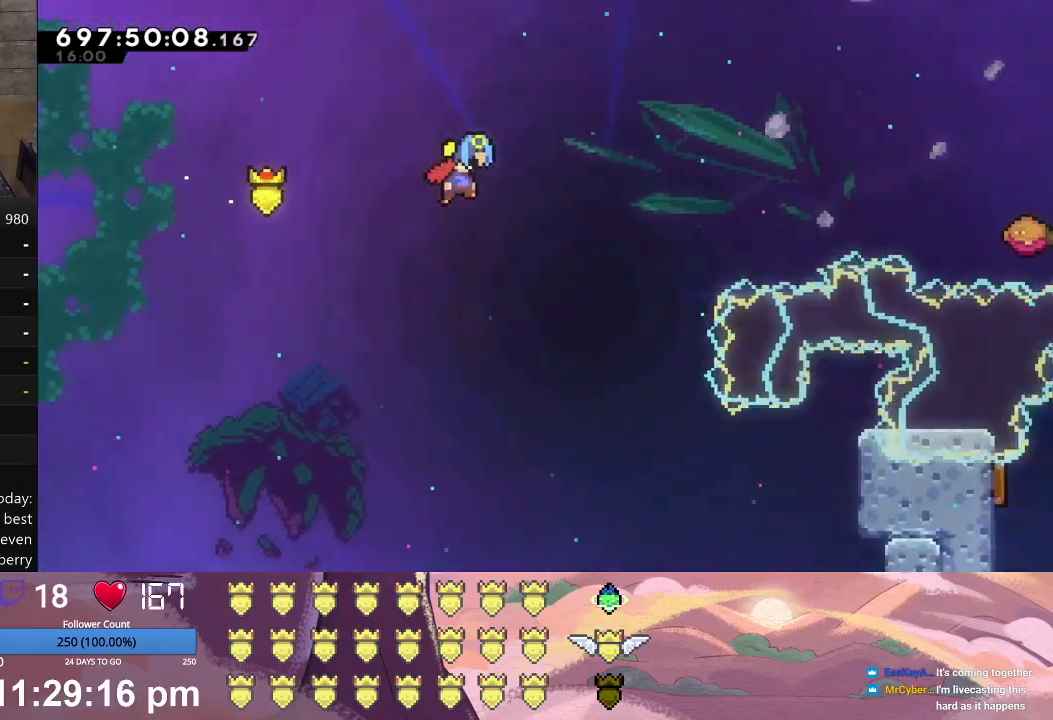
{"buttons": ["L1", "DPAD_UP", "DPAD_RIGHT"], "left_stick": "center", "events": [[500, "X", "up"]]}
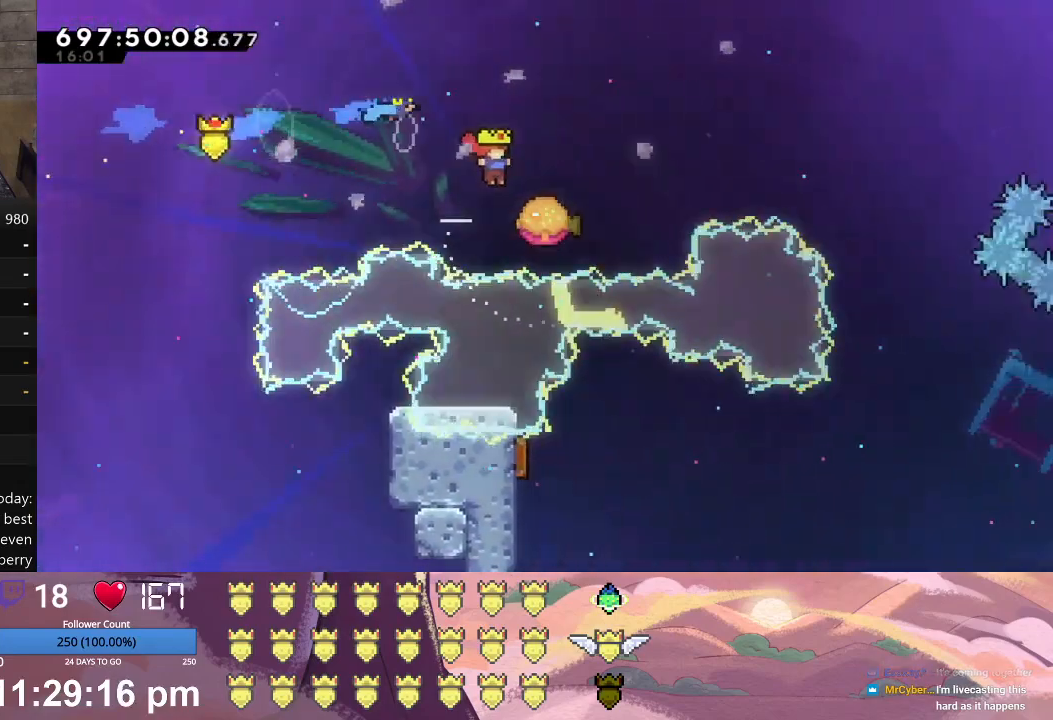
{"buttons": ["A", "L1", "DPAD_UP", "DPAD_RIGHT"], "left_stick": "center", "events": [[33, "DPAD_RIGHT", "up"], [33, "DPAD_UP", "up"], [67, "L1", "up"], [133, "X", "down"], [167, "DPAD_RIGHT", "down"], [167, "DPAD_UP", "down"], [167, "L1", "down"], [300, "X", "up"], [400, "A", "down"]]}
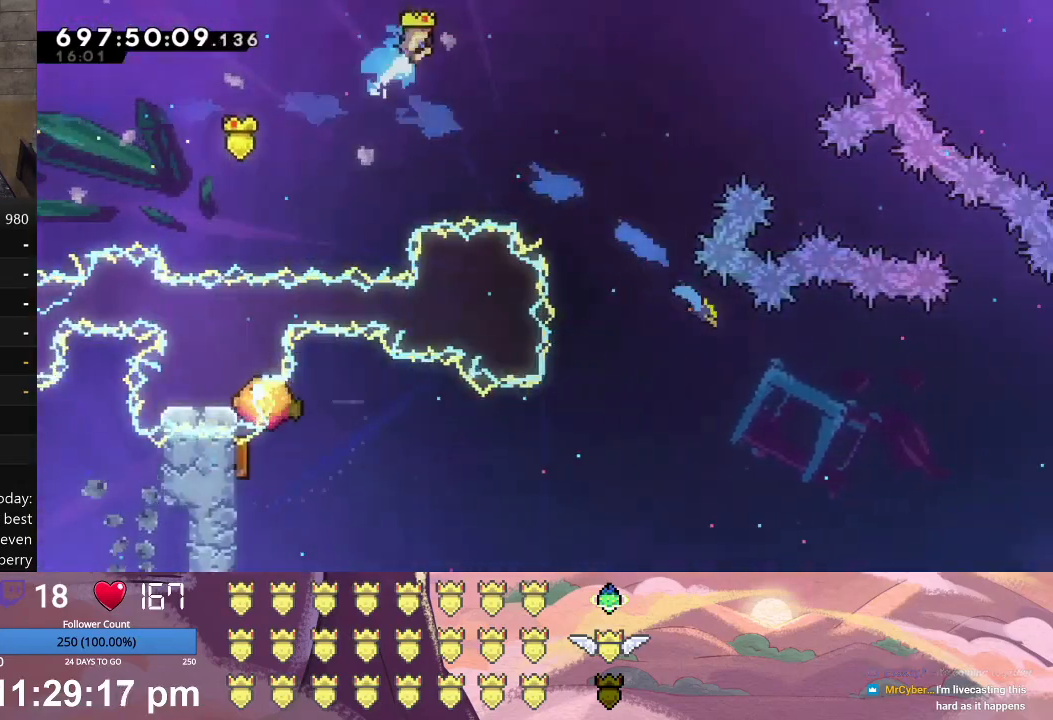
{"buttons": ["L1", "DPAD_UP", "DPAD_RIGHT"], "left_stick": "center", "events": [[67, "A", "up"]]}
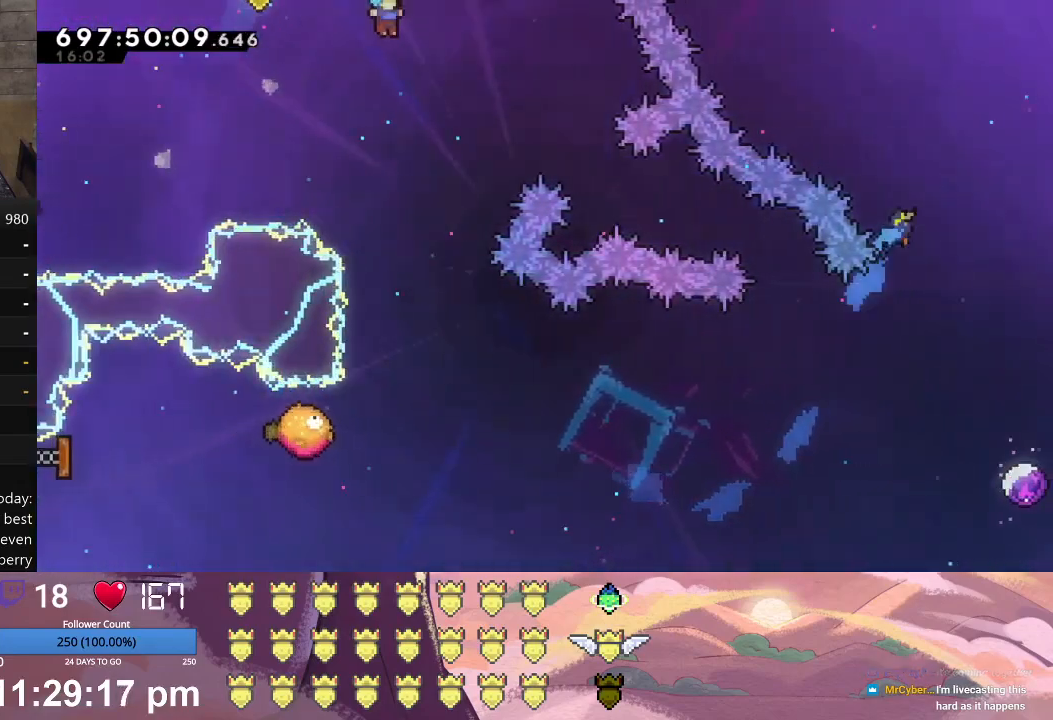
{"buttons": [], "left_stick": "center", "events": [[33, "DPAD_UP", "up"], [67, "DPAD_RIGHT", "up"], [67, "L1", "up"], [333, "DPAD_RIGHT", "down"], [400, "DPAD_RIGHT", "up"]]}
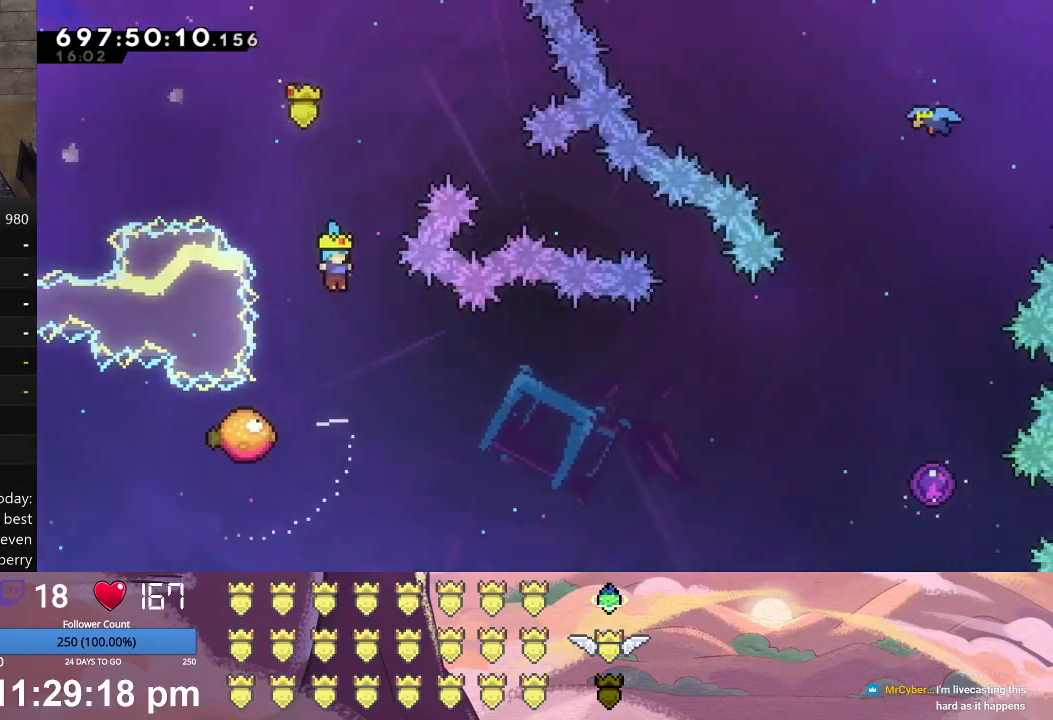
{"buttons": ["L1", "DPAD_RIGHT"], "left_stick": "center", "events": [[400, "DPAD_RIGHT", "down"], [400, "L1", "down"]]}
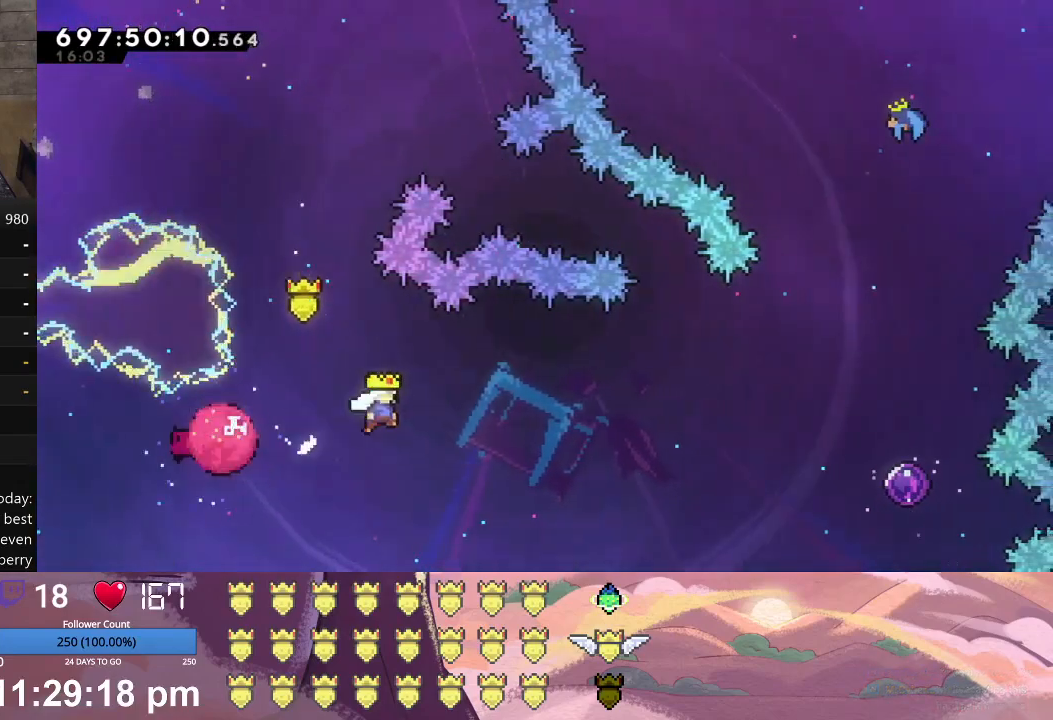
{"buttons": ["L1", "DPAD_RIGHT"], "left_stick": "center", "events": []}
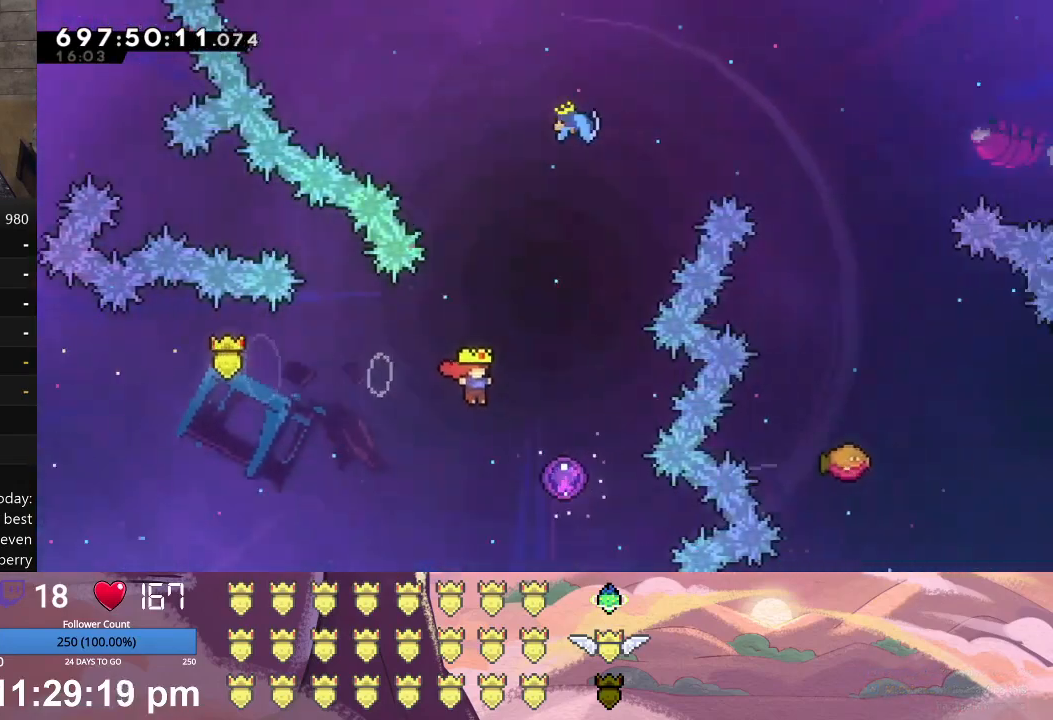
{"buttons": ["L1", "DPAD_UP"], "left_stick": "center", "events": [[167, "DPAD_RIGHT", "up"], [267, "DPAD_UP", "down"]]}
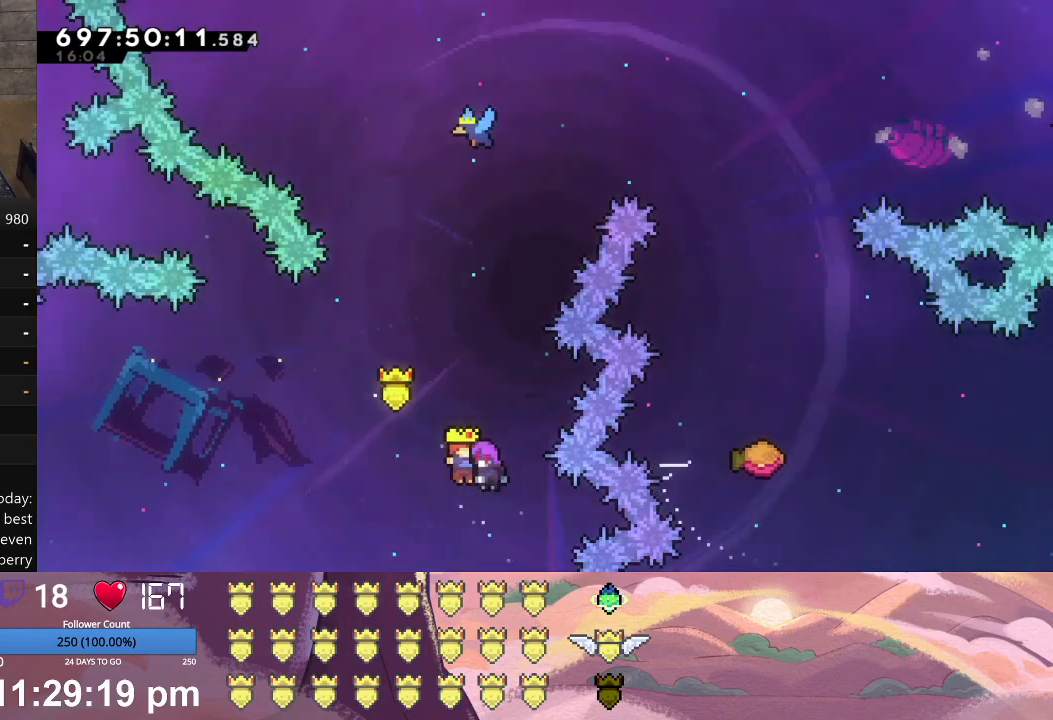
{"buttons": ["L1", "DPAD_UP", "DPAD_RIGHT"], "left_stick": "center", "events": [[500, "DPAD_RIGHT", "down"]]}
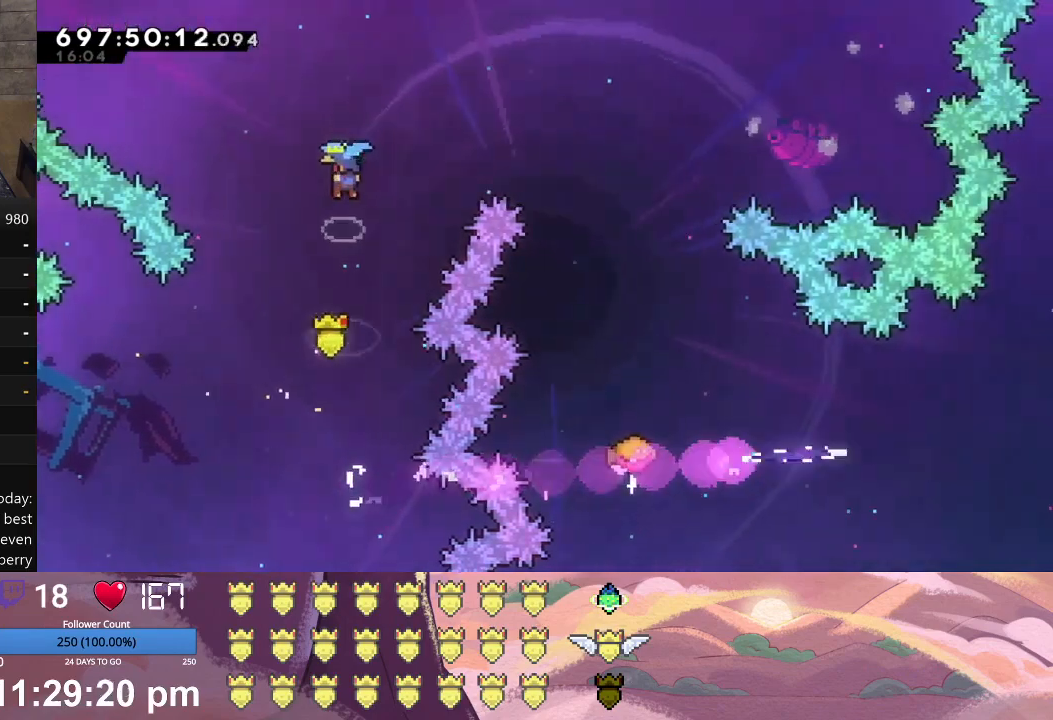
{"buttons": ["L1", "DPAD_RIGHT"], "left_stick": "center", "events": [[100, "DPAD_UP", "up"]]}
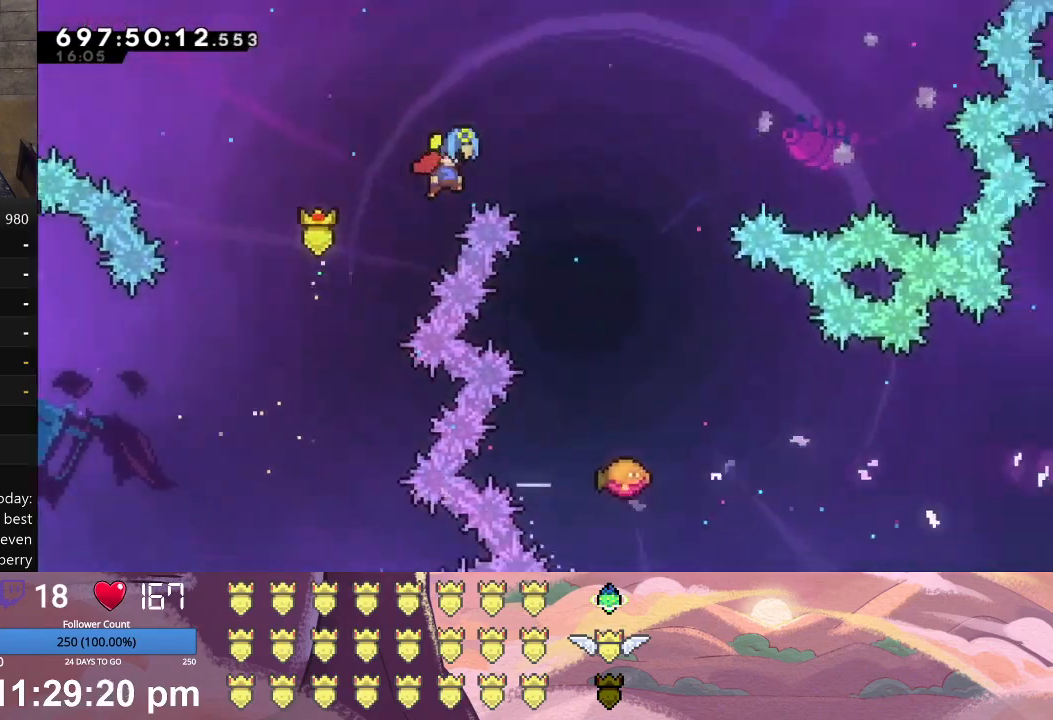
{"buttons": ["A", "L1", "DPAD_UP", "DPAD_LEFT"], "left_stick": "center", "events": [[233, "L1", "up"], [300, "DPAD_RIGHT", "up"], [367, "A", "down"], [400, "DPAD_LEFT", "down"], [400, "L1", "down"], [433, "DPAD_UP", "down"]]}
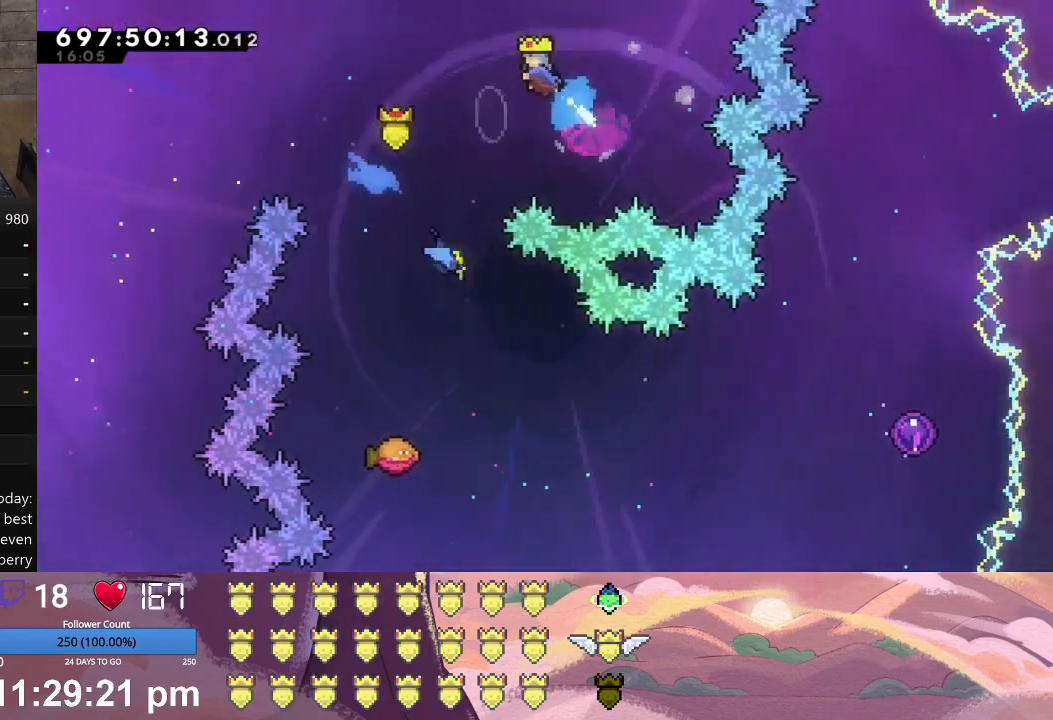
{"buttons": [], "left_stick": "center", "events": [[67, "A", "up"], [267, "DPAD_UP", "up"], [300, "L1", "up"], [333, "DPAD_LEFT", "up"]]}
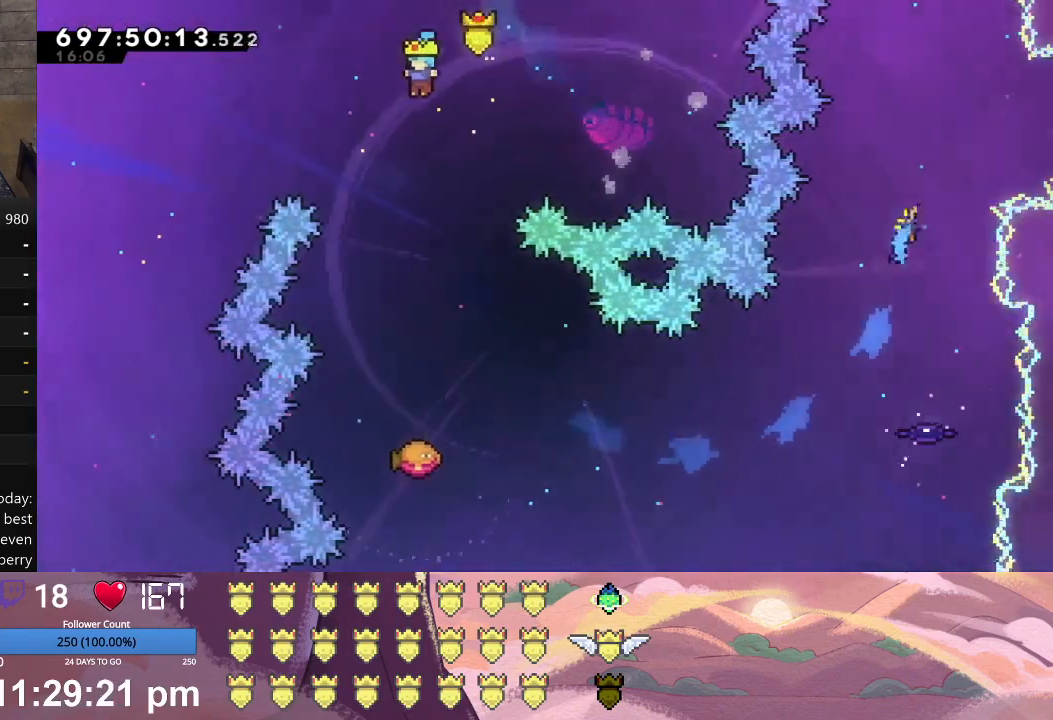
{"buttons": [], "left_stick": "center", "events": [[133, "DPAD_RIGHT", "down"], [367, "DPAD_RIGHT", "up"]]}
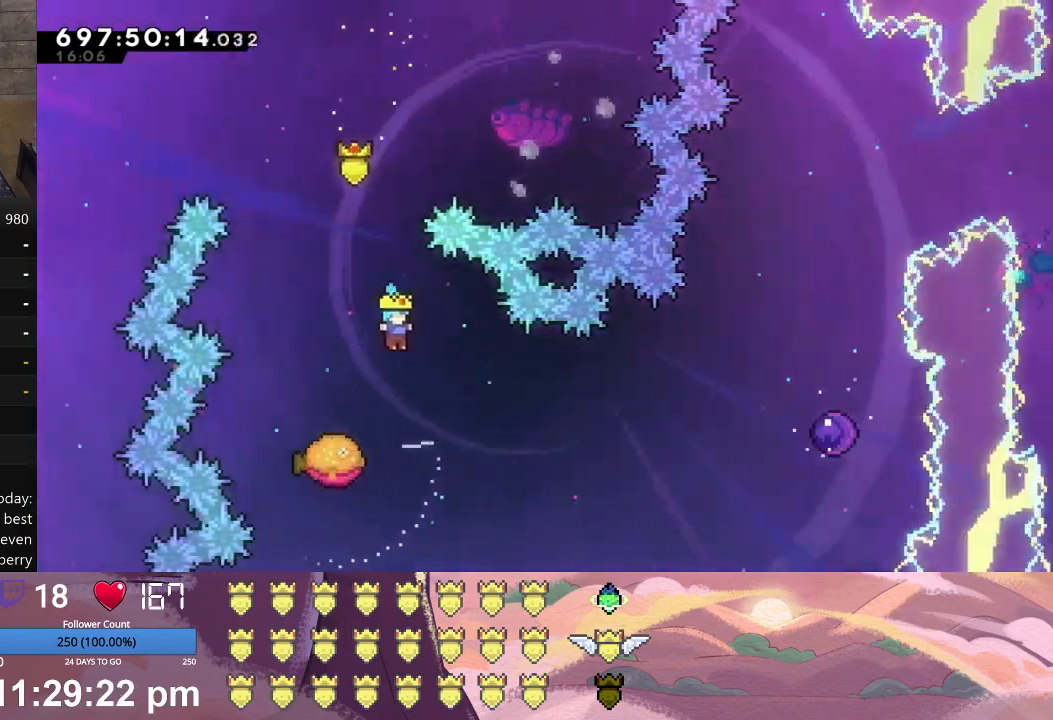
{"buttons": ["L1", "DPAD_RIGHT"], "left_stick": "center", "events": [[267, "DPAD_RIGHT", "down"], [267, "L1", "down"]]}